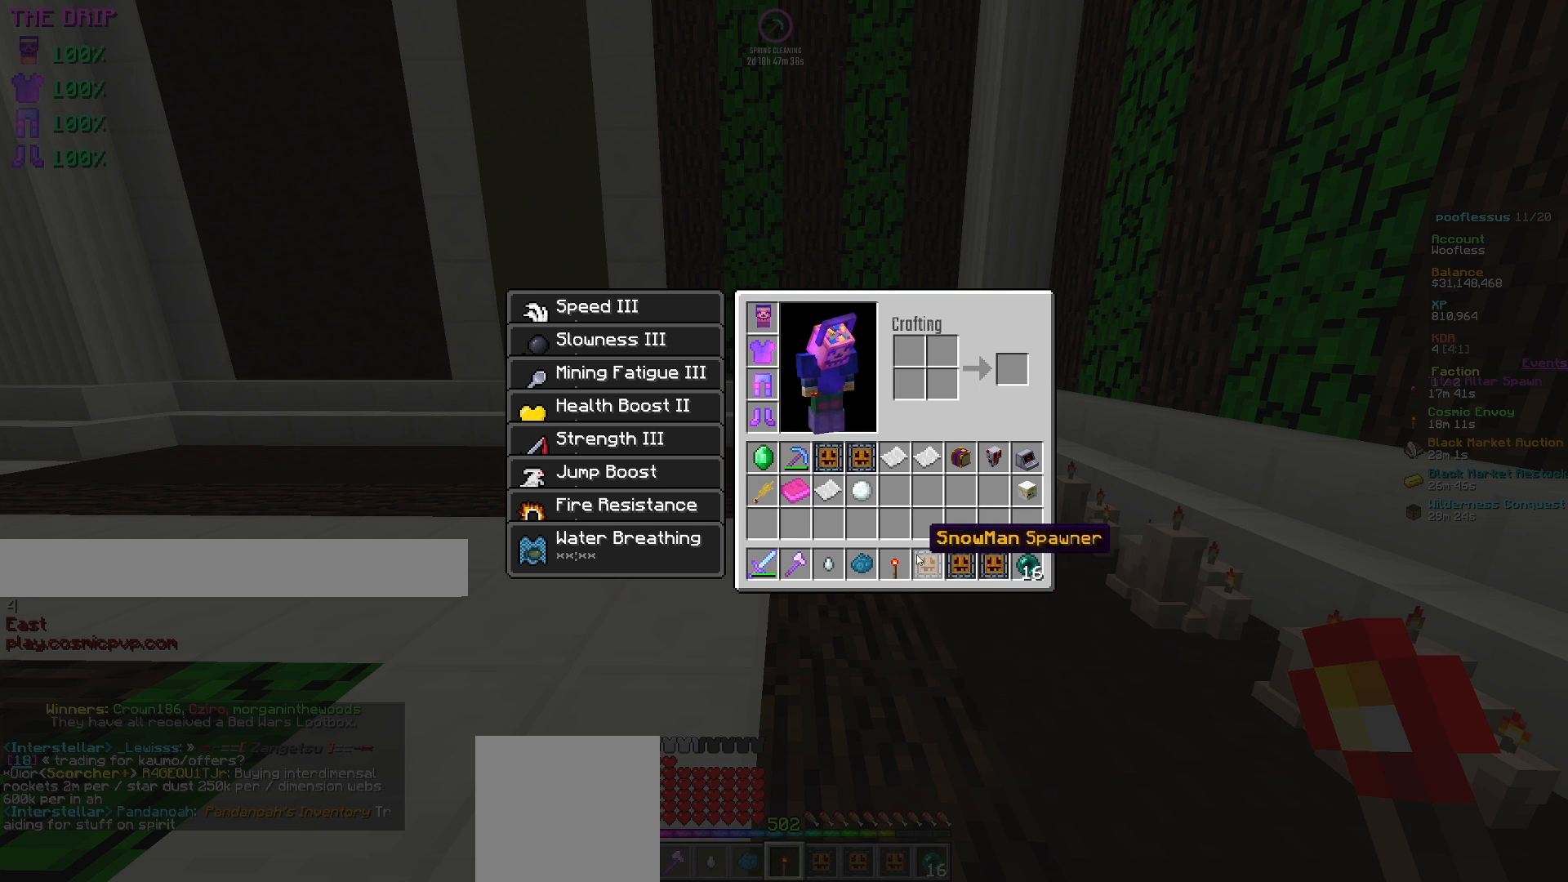
Gameplay with keyboard and mouse; each line is a JSON object with the keys and mouse buttons held at the frame after it. "events" lists presses ("down") and releases ("up") of "a", "d", "s", "w", "mouse_left" and "mouse_right" between this image and that frame as [ms after this image, input, new state], when the widget could be followed in between. "mouse_left", "mouse_right" = the "left", "right" buttons of the "mouse" list. No other keys are recorded. Fast repeated clicks can show as one long hold. Mouse movement is not recorded.
{"keys": [], "mouse": ["left"], "events": [[350, "mouse_left", "down"], [417, "mouse_left", "up"], [500, "mouse_left", "down"]]}
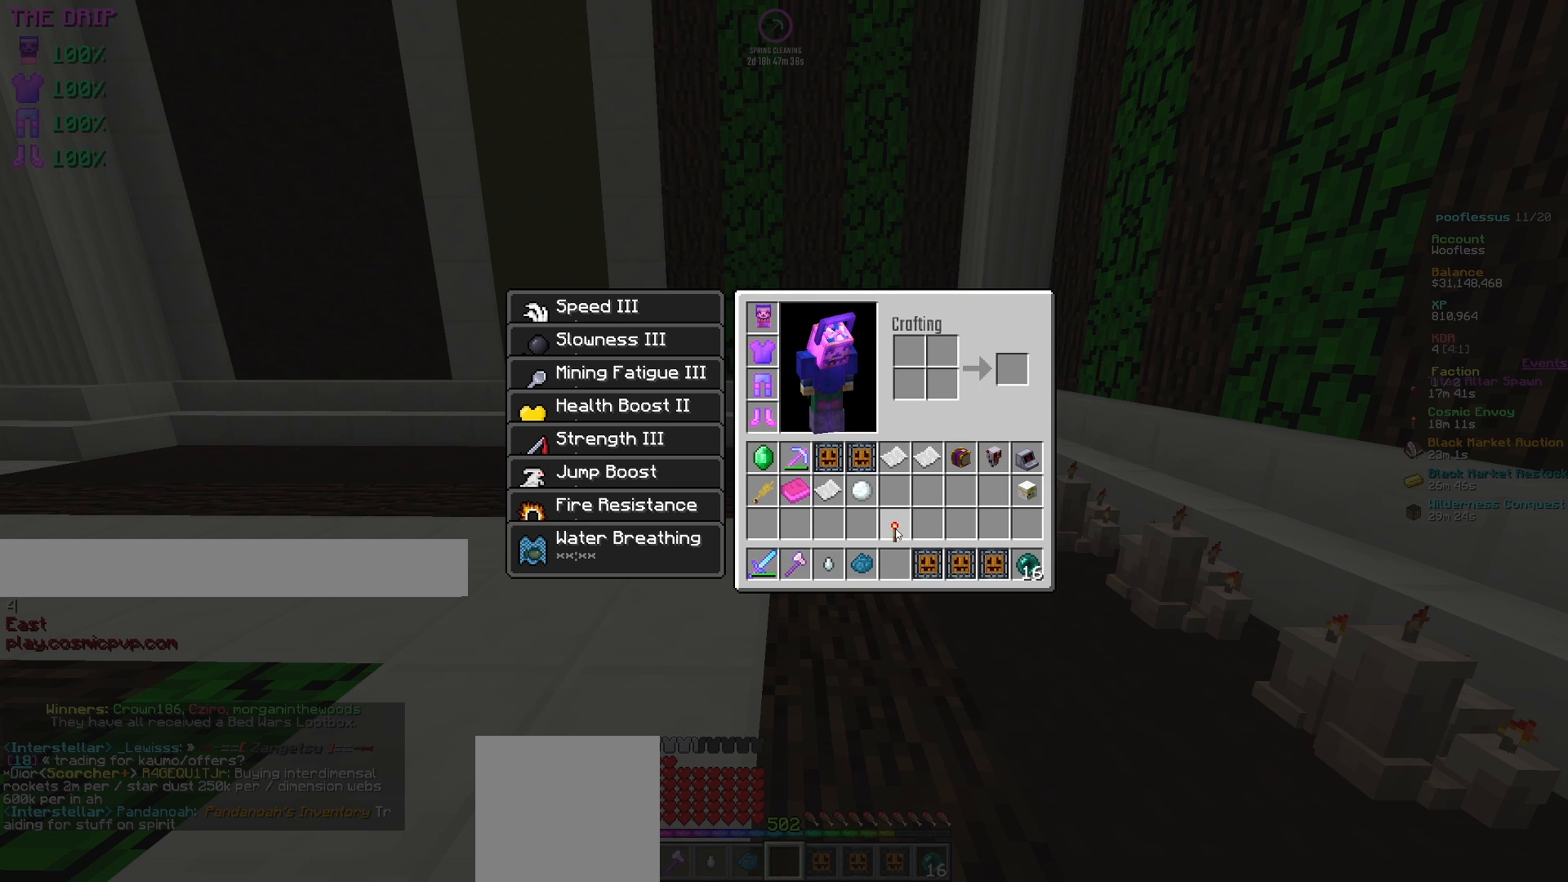
{"keys": [], "mouse": ["left"], "events": [[83, "mouse_left", "up"], [350, "mouse_left", "down"], [433, "mouse_left", "up"], [500, "mouse_left", "down"]]}
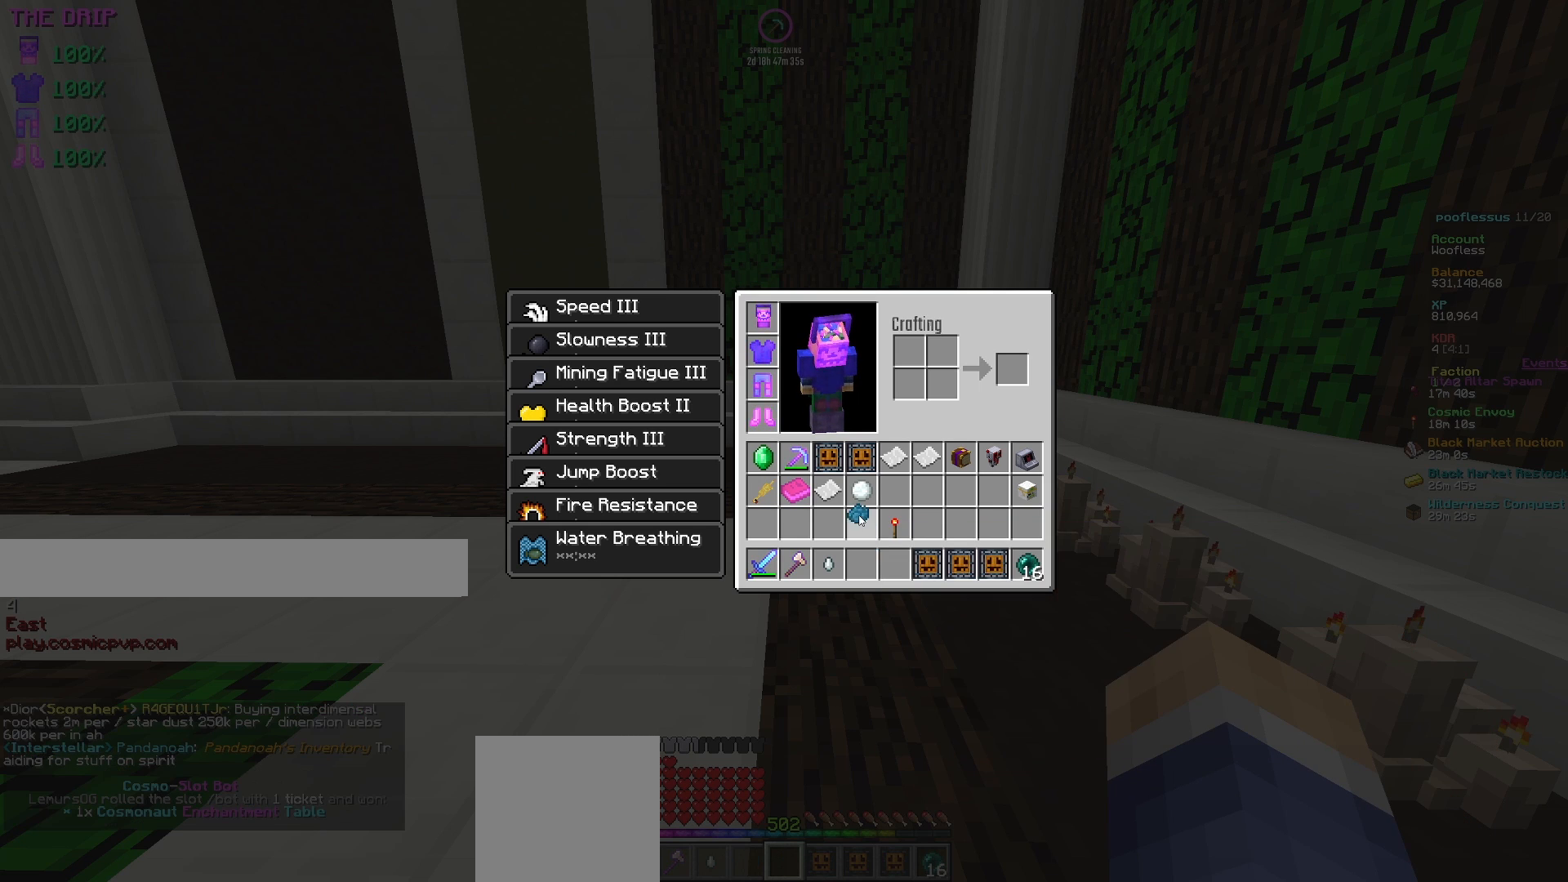
{"keys": [], "mouse": [], "events": [[100, "mouse_left", "up"]]}
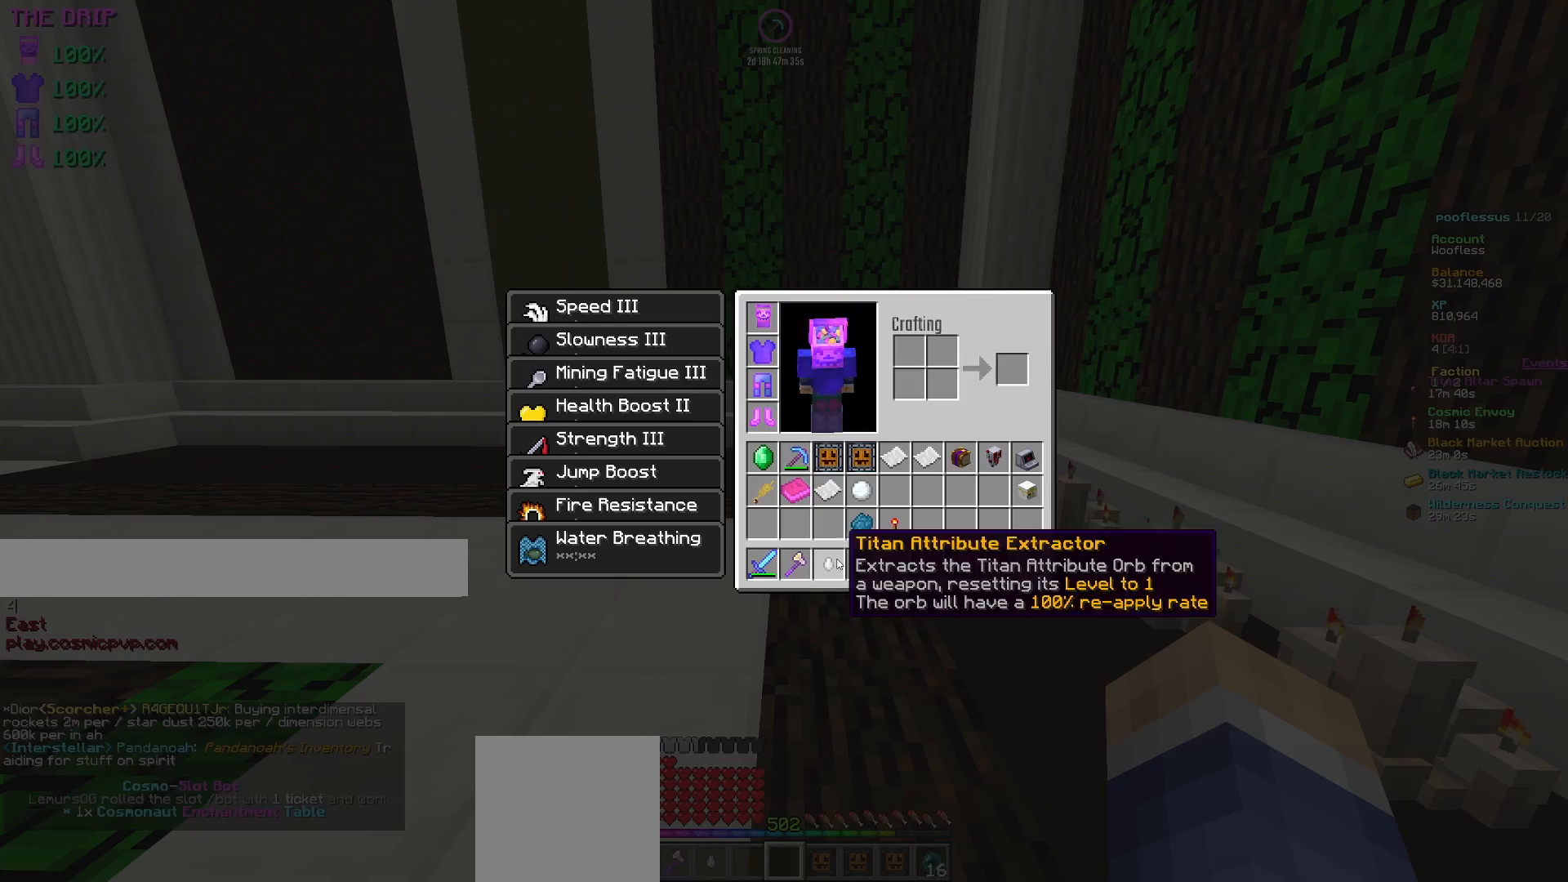
{"keys": [], "mouse": [], "events": [[333, "mouse_left", "down"], [417, "mouse_left", "up"]]}
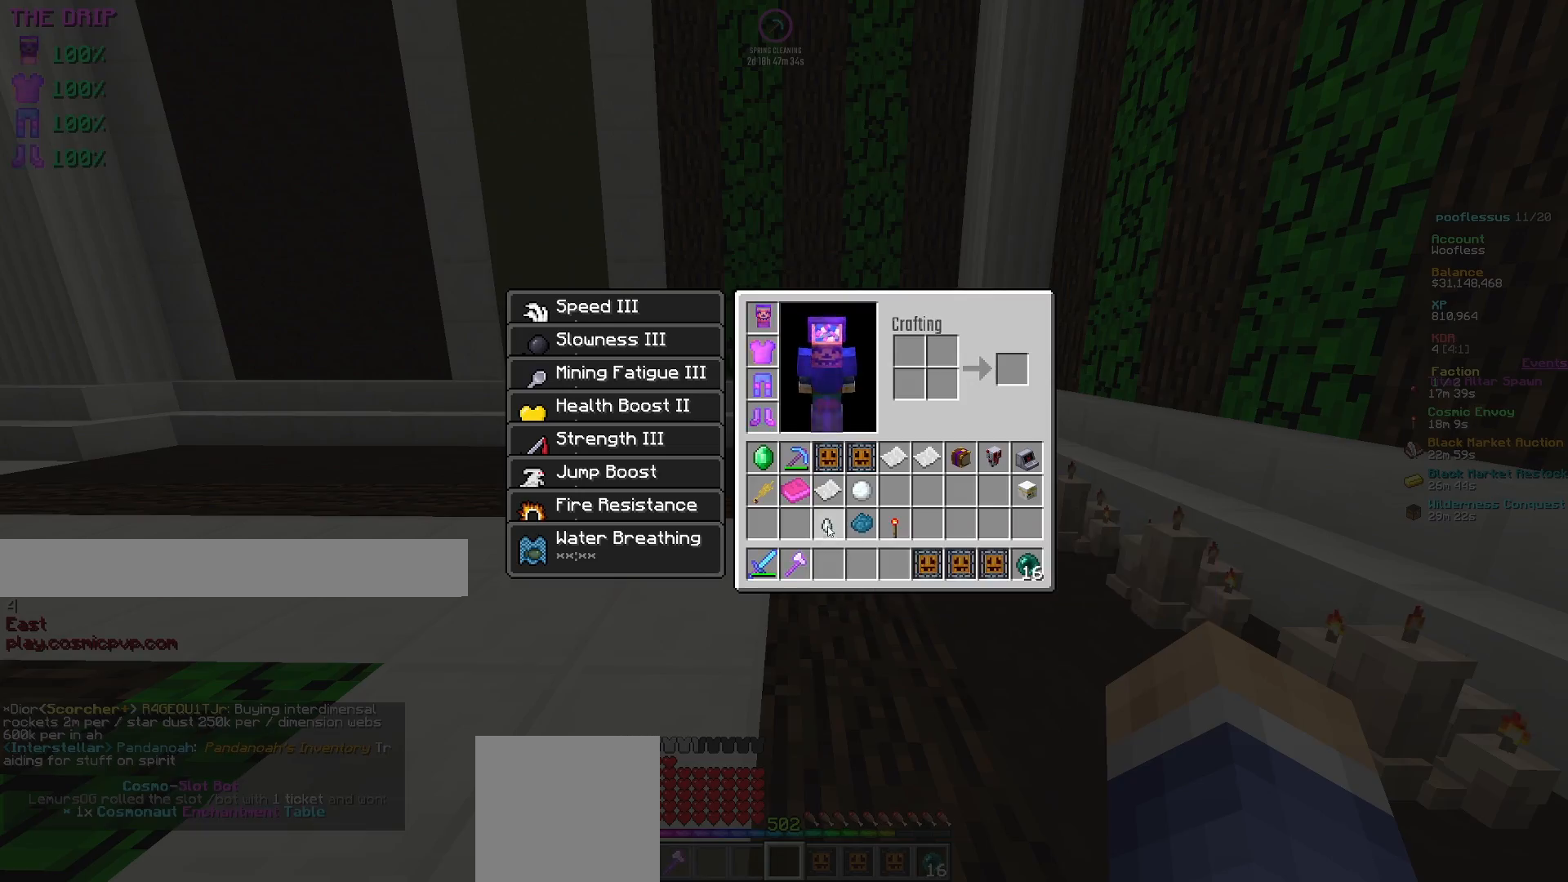
{"keys": [], "mouse": [], "events": [[33, "mouse_left", "down"], [100, "mouse_left", "up"]]}
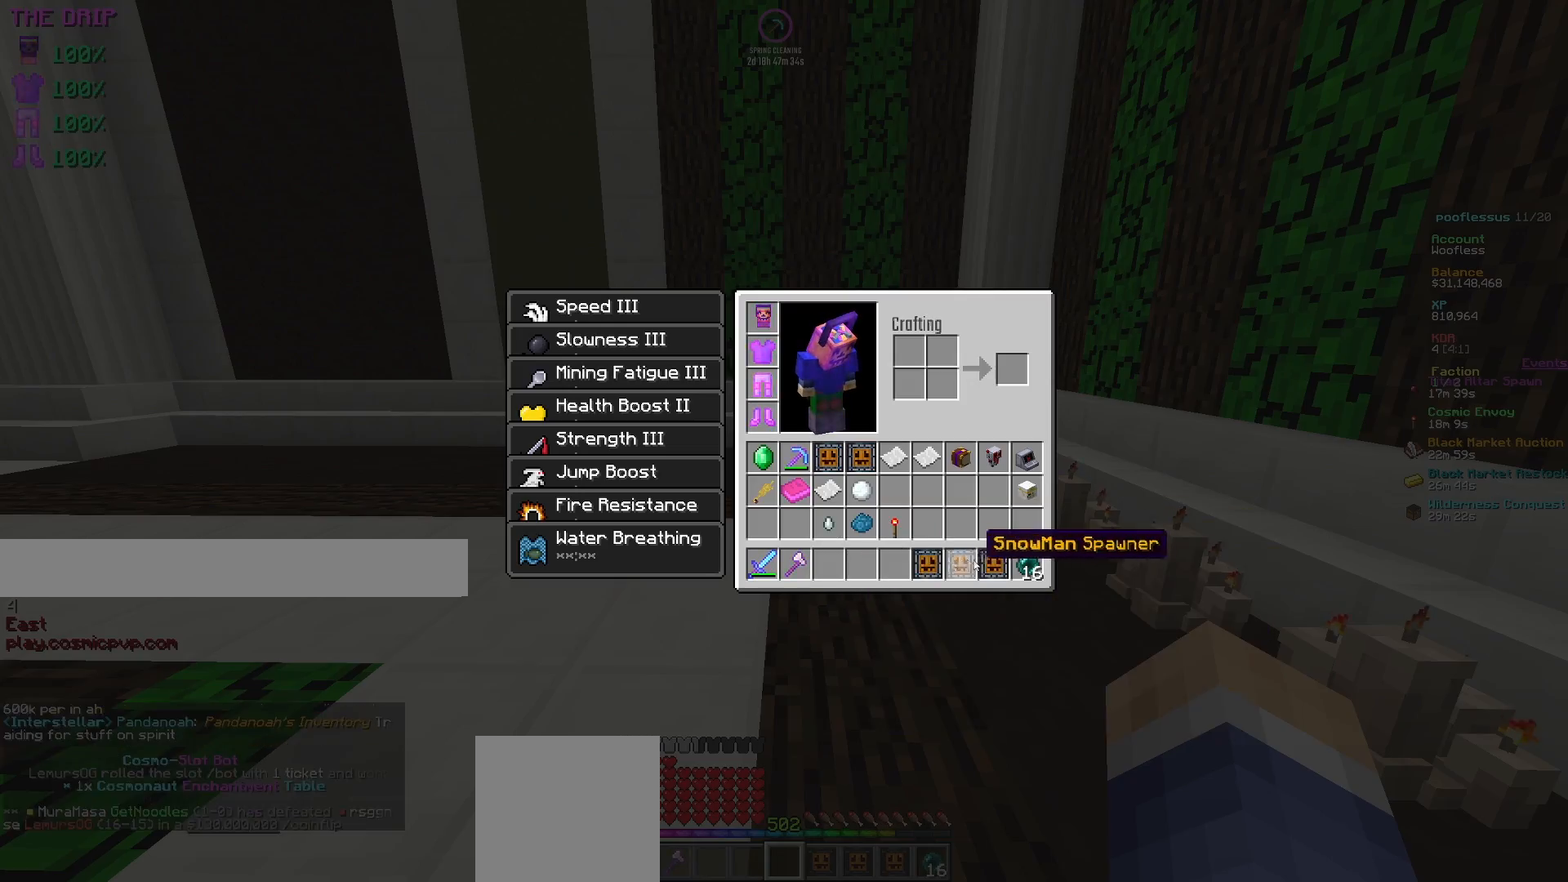
{"keys": [], "mouse": [], "events": []}
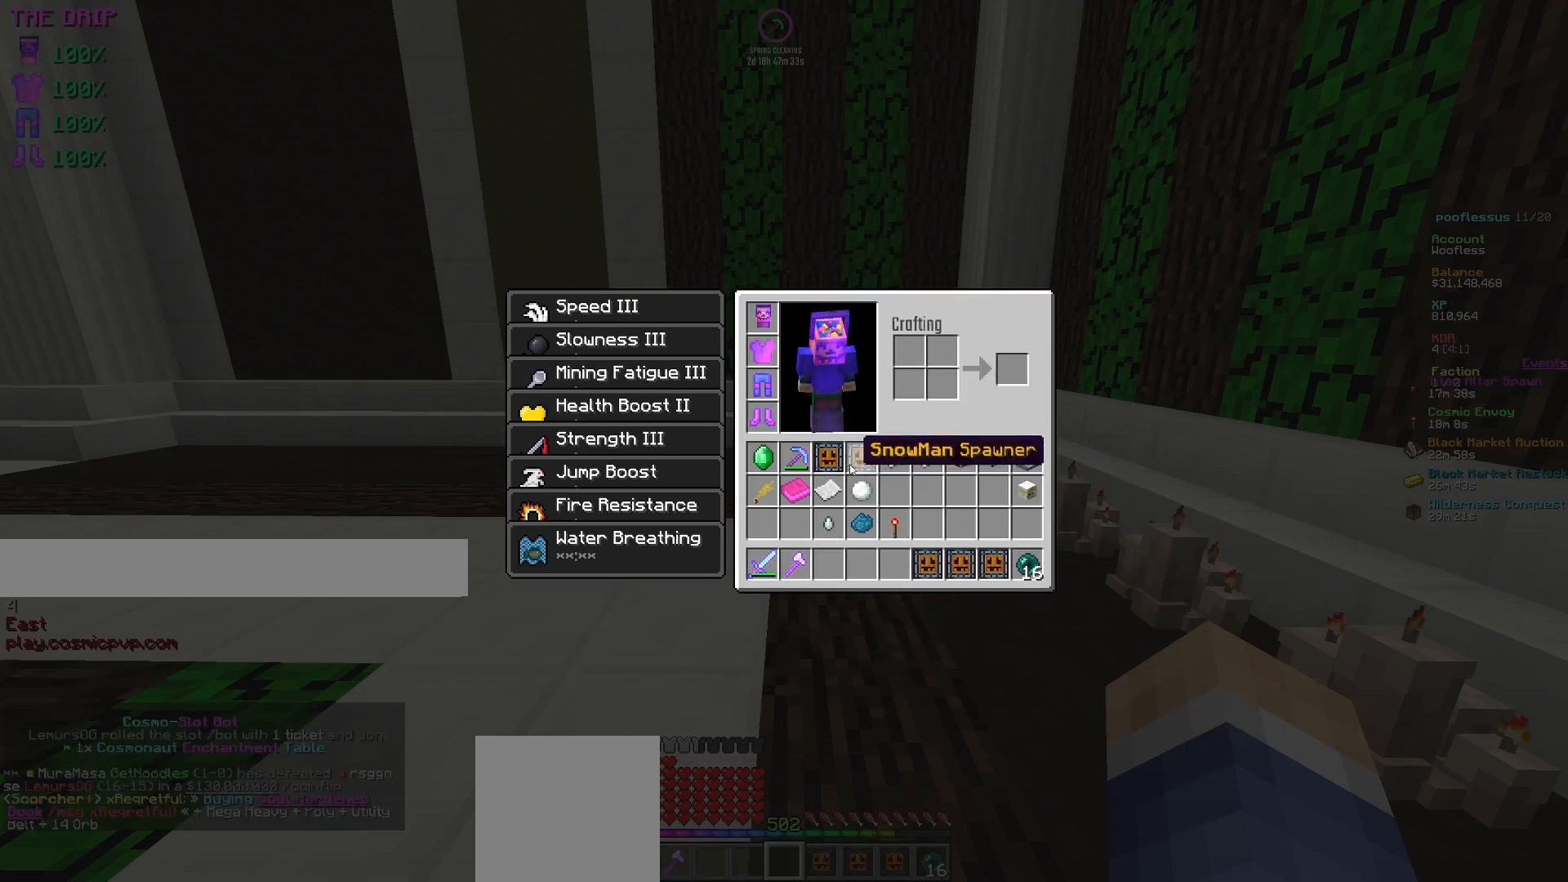
{"keys": [], "mouse": [], "events": [[67, "mouse_left", "down"], [117, "mouse_left", "up"], [350, "mouse_left", "down"], [400, "mouse_left", "up"]]}
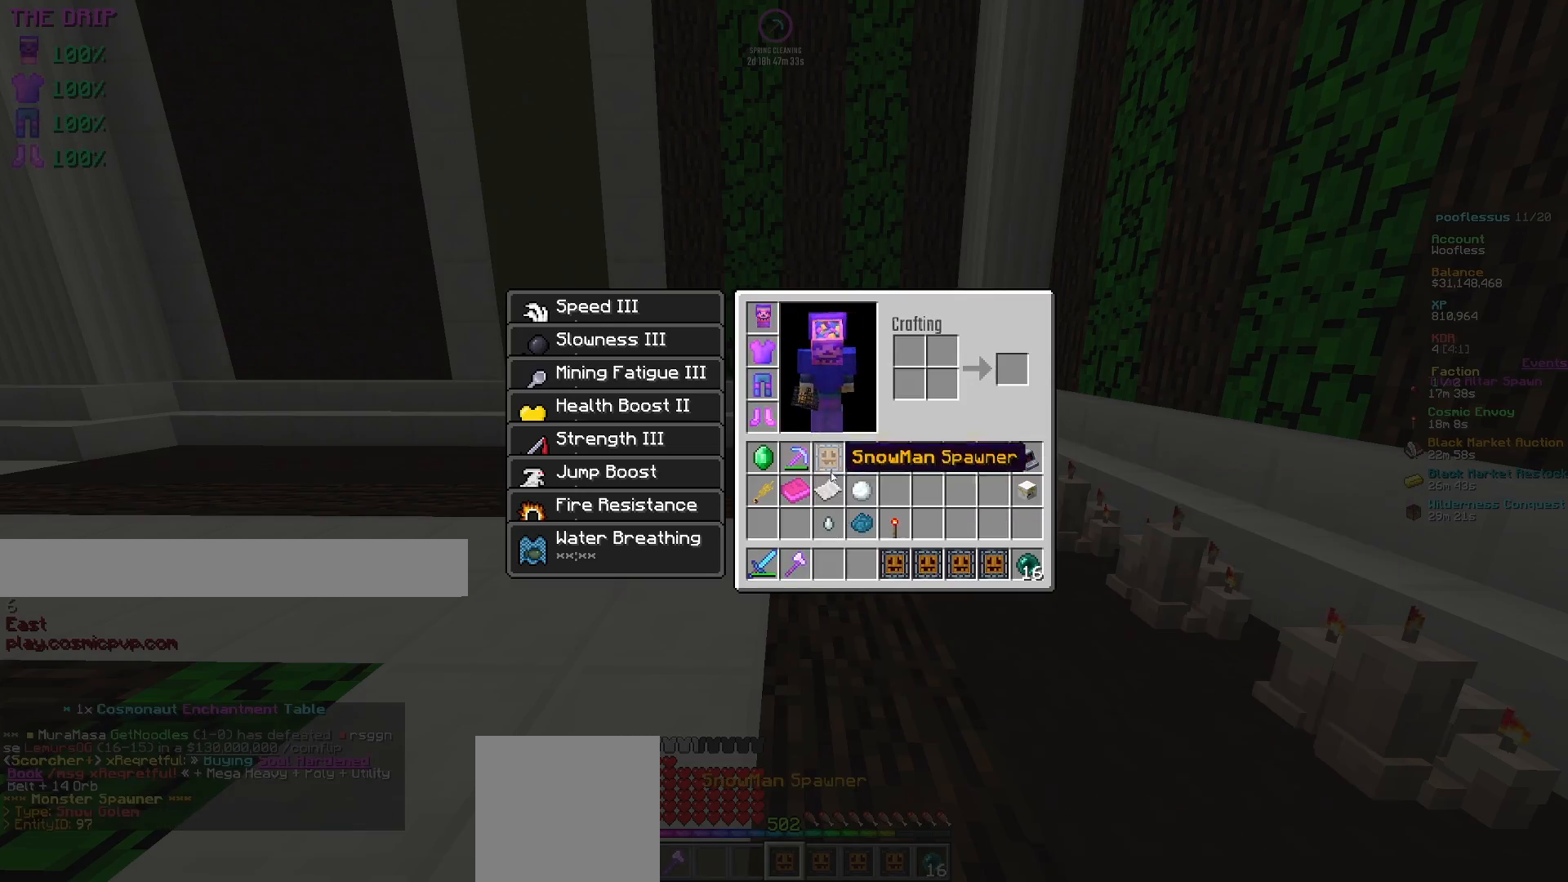
{"keys": [], "mouse": [], "events": [[150, "mouse_left", "down"], [217, "mouse_left", "up"], [400, "mouse_left", "down"], [500, "mouse_left", "up"]]}
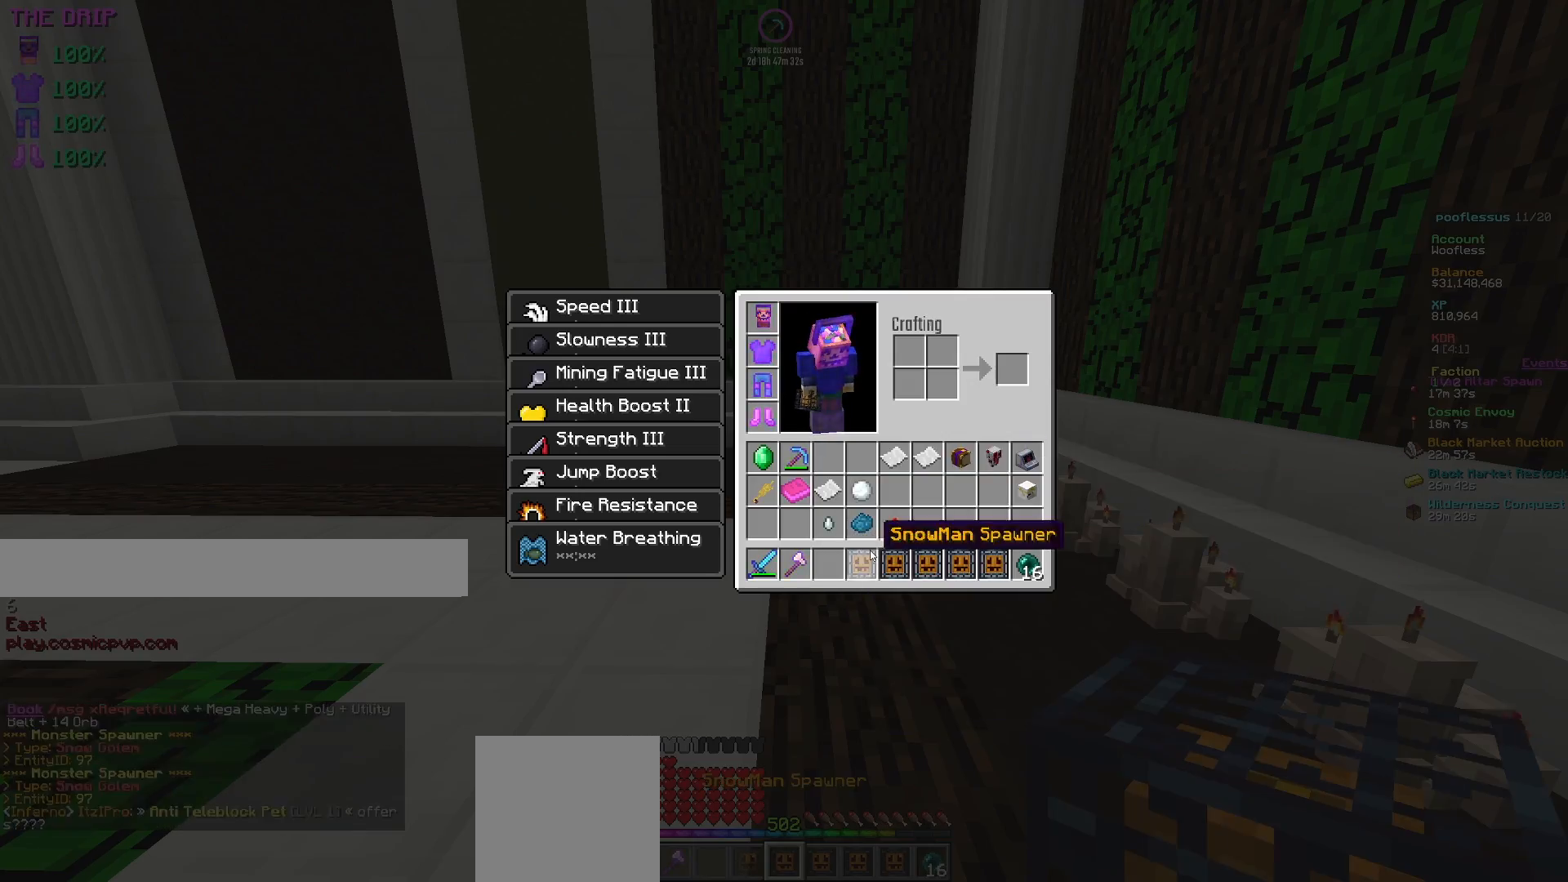
{"keys": [], "mouse": [], "events": [[267, "w", "down"], [450, "w", "up"]]}
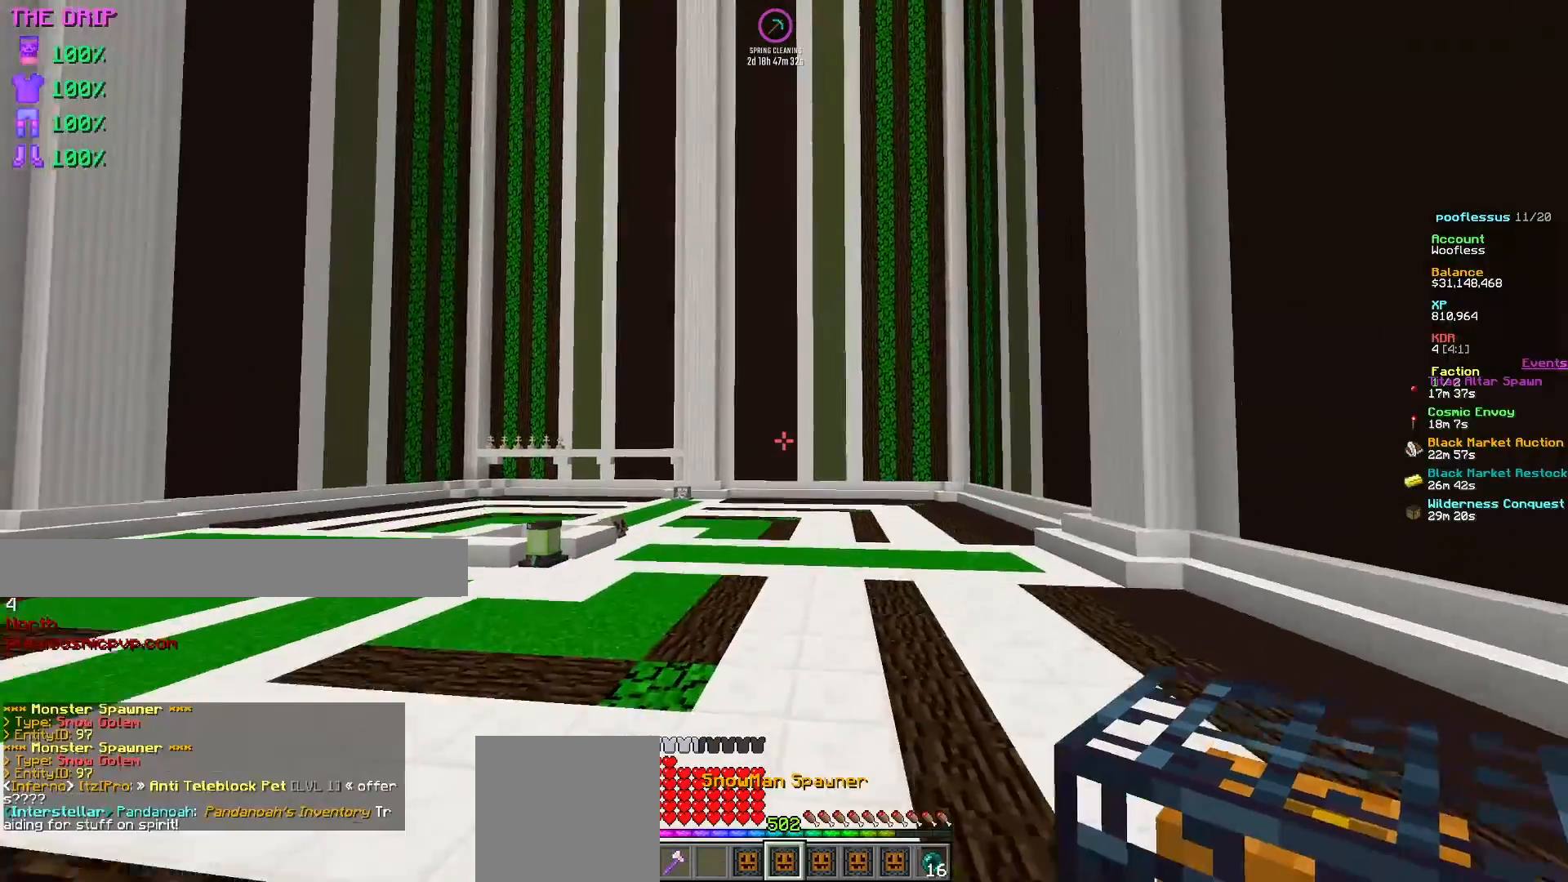
{"keys": [], "mouse": [], "events": []}
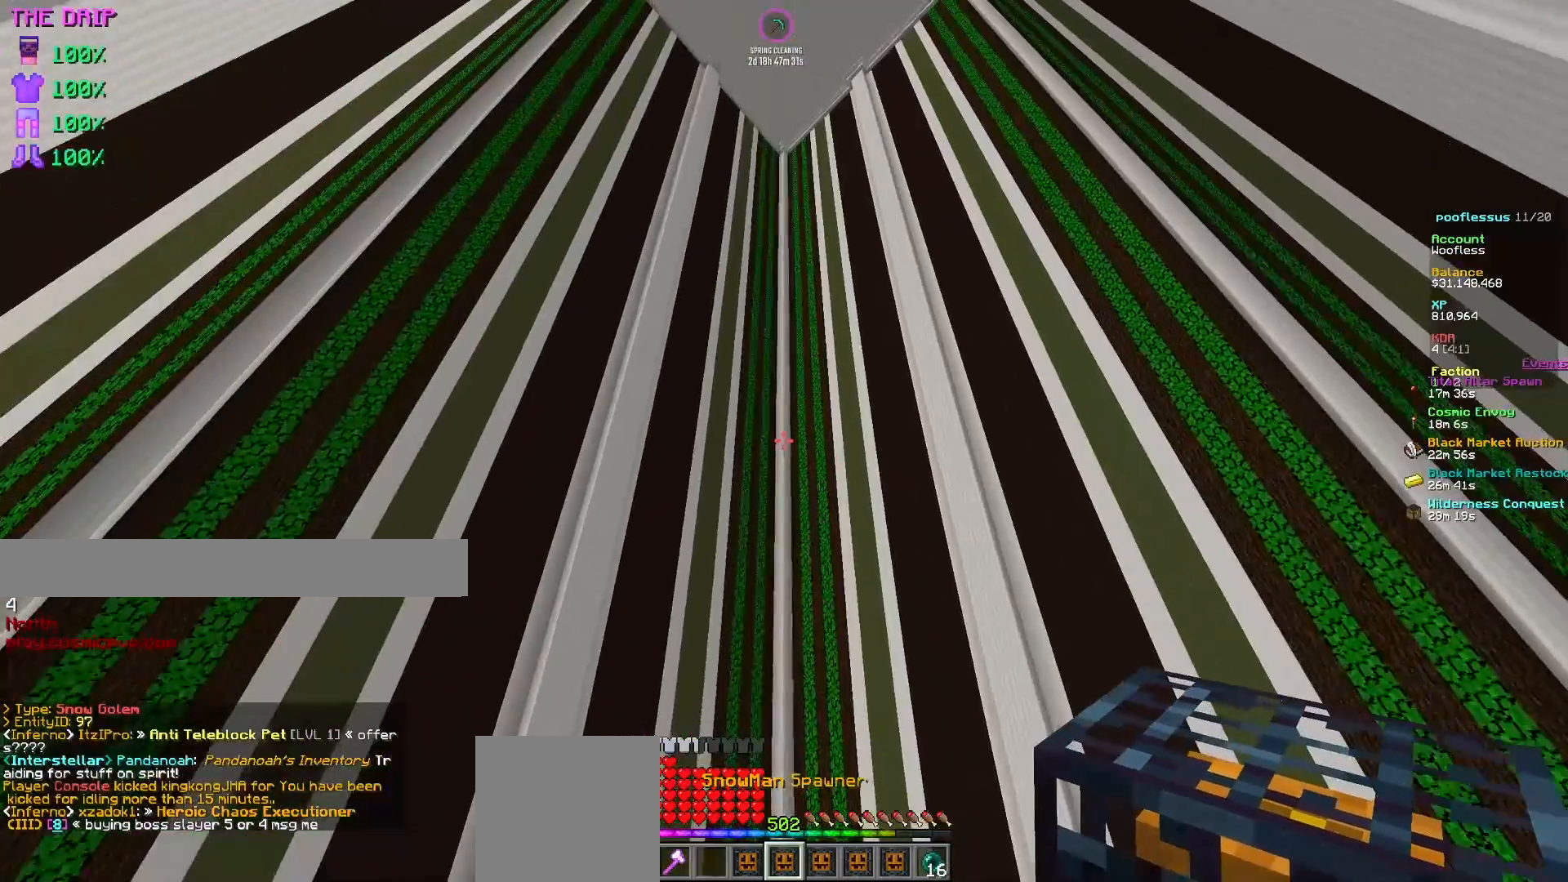
{"keys": [], "mouse": [], "events": []}
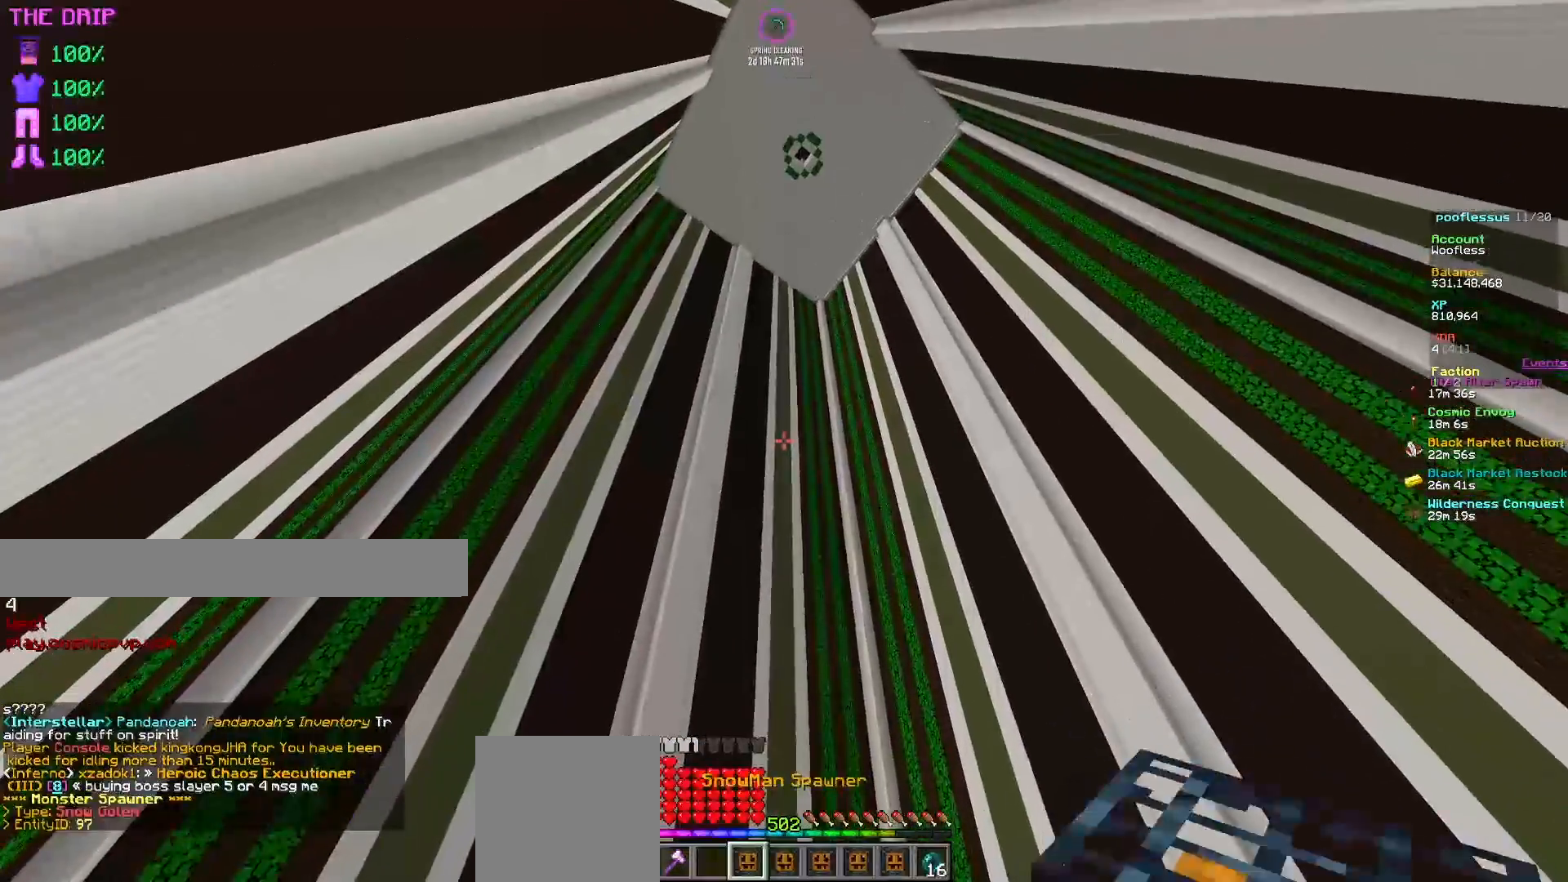
{"keys": [], "mouse": [], "events": []}
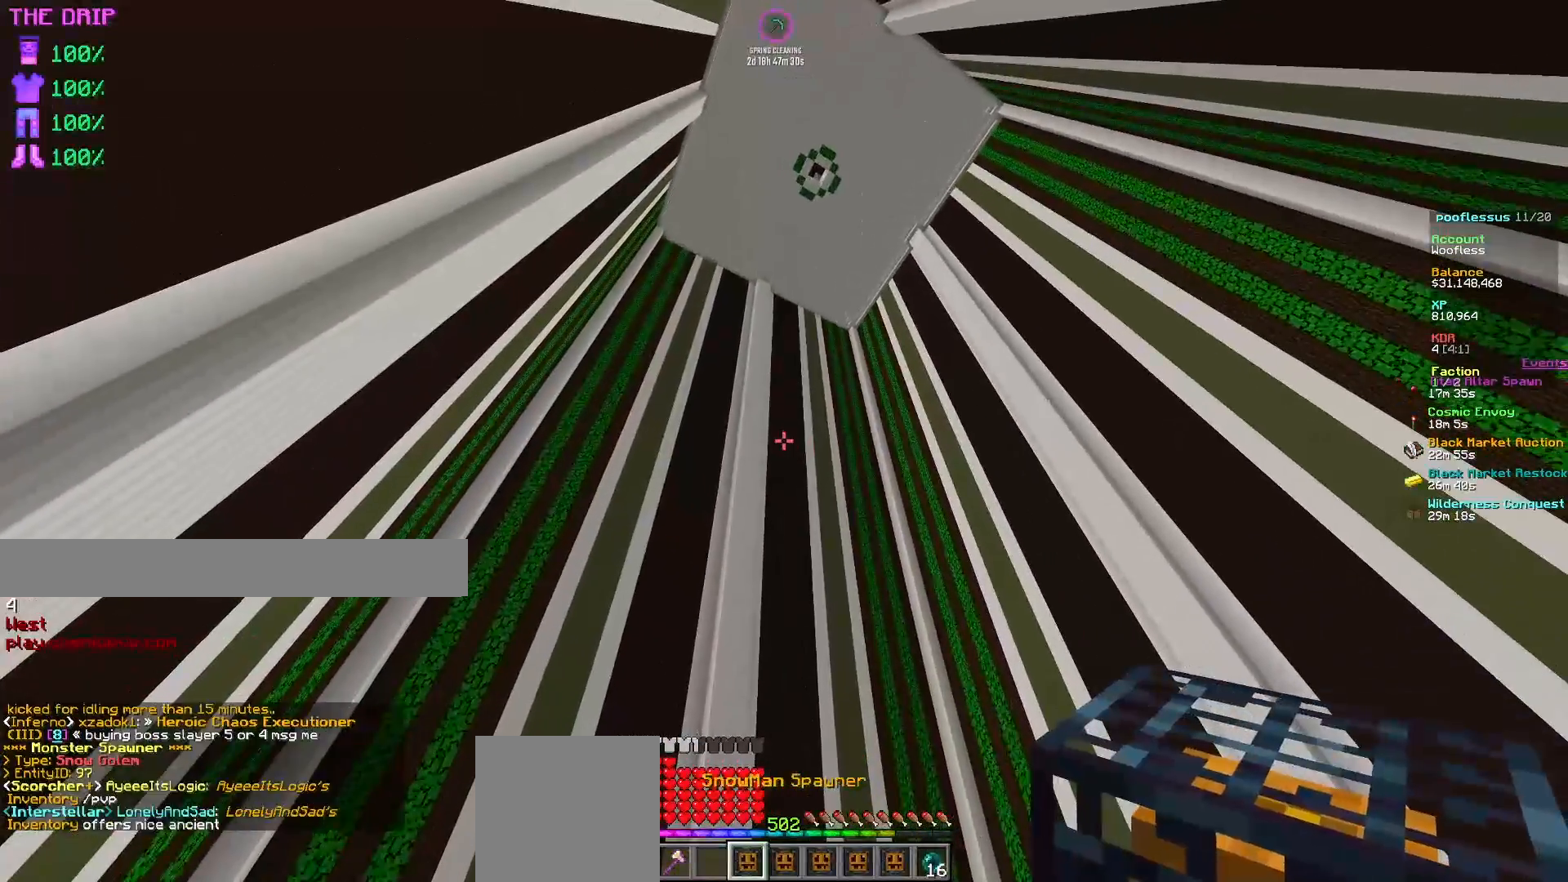
{"keys": ["w"], "mouse": [], "events": [[217, "d", "down"], [417, "d", "up"], [433, "w", "down"]]}
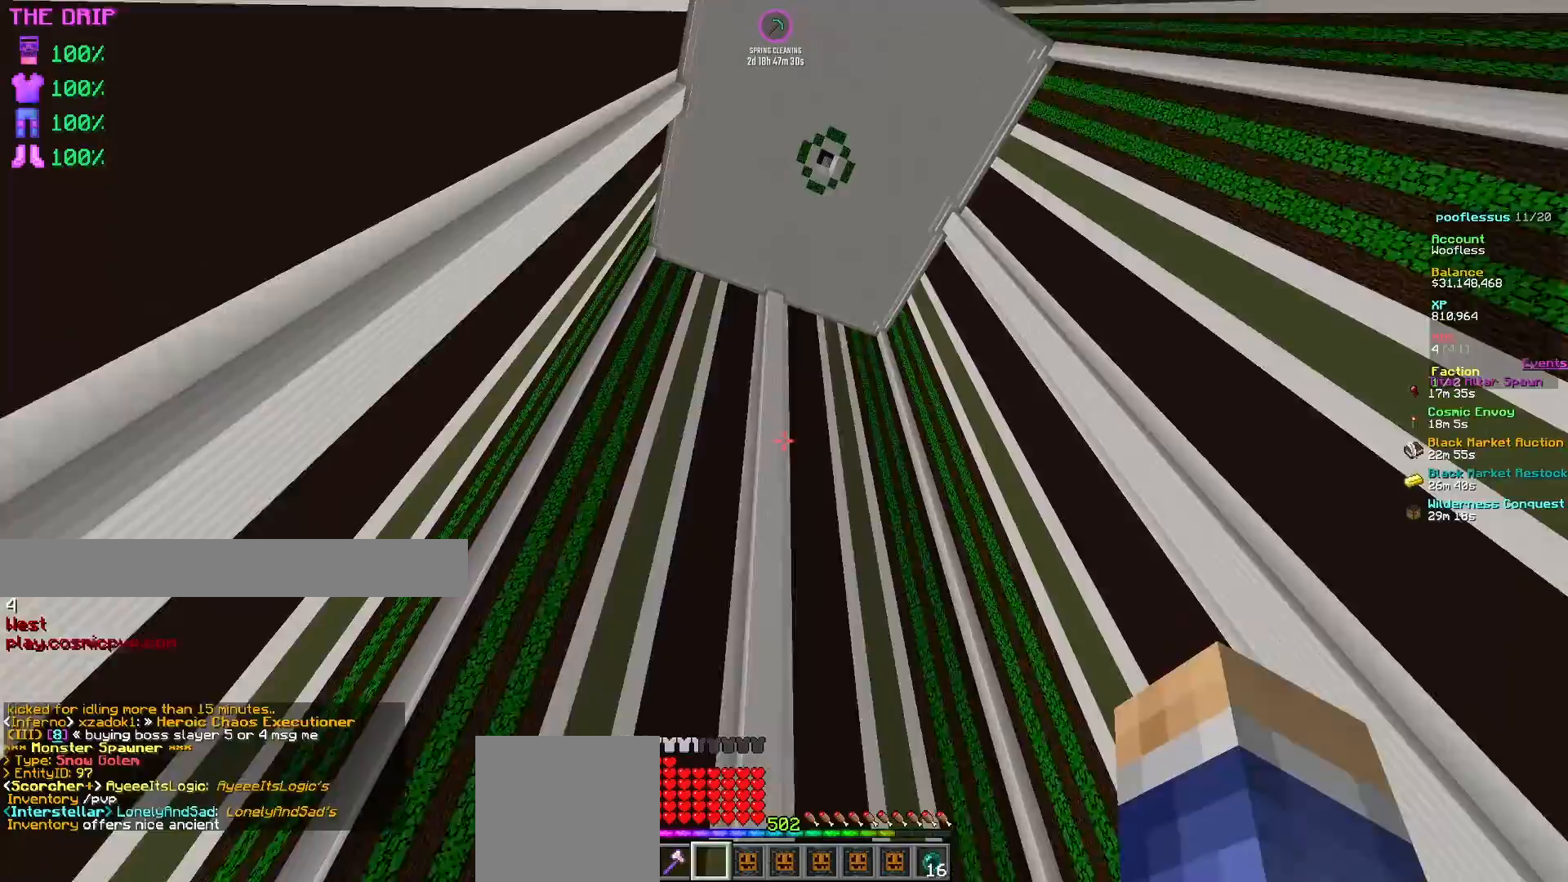
{"keys": ["d", "w"], "mouse": [], "events": [[17, "w", "up"], [317, "w", "down"], [400, "d", "down"]]}
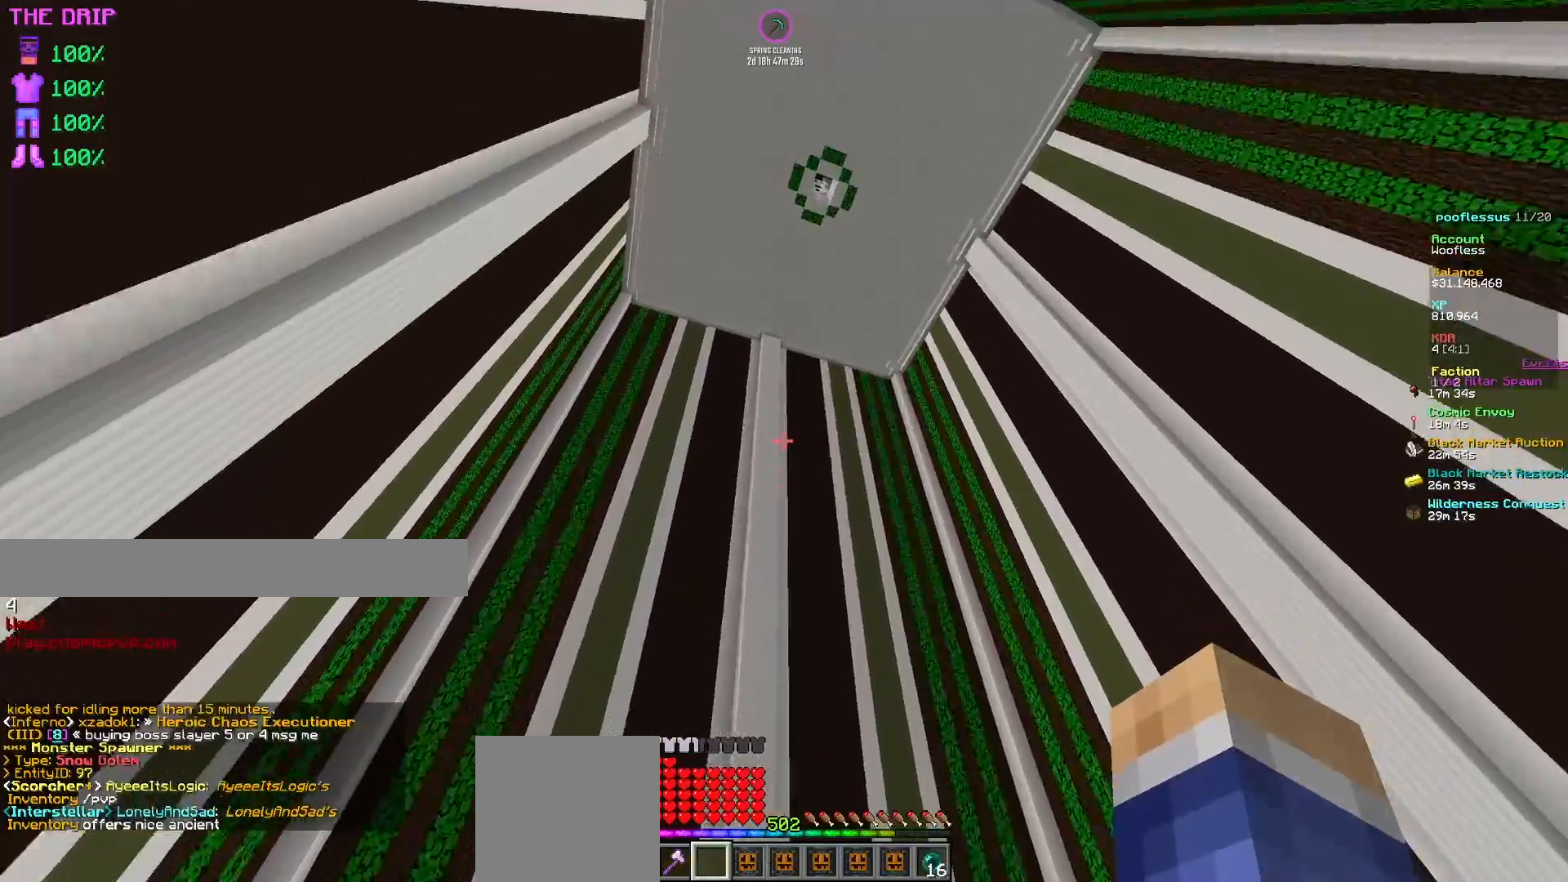
{"keys": [], "mouse": [], "events": [[83, "d", "up"], [100, "w", "up"], [350, "w", "down"], [367, "d", "down"], [483, "d", "up"], [500, "w", "up"]]}
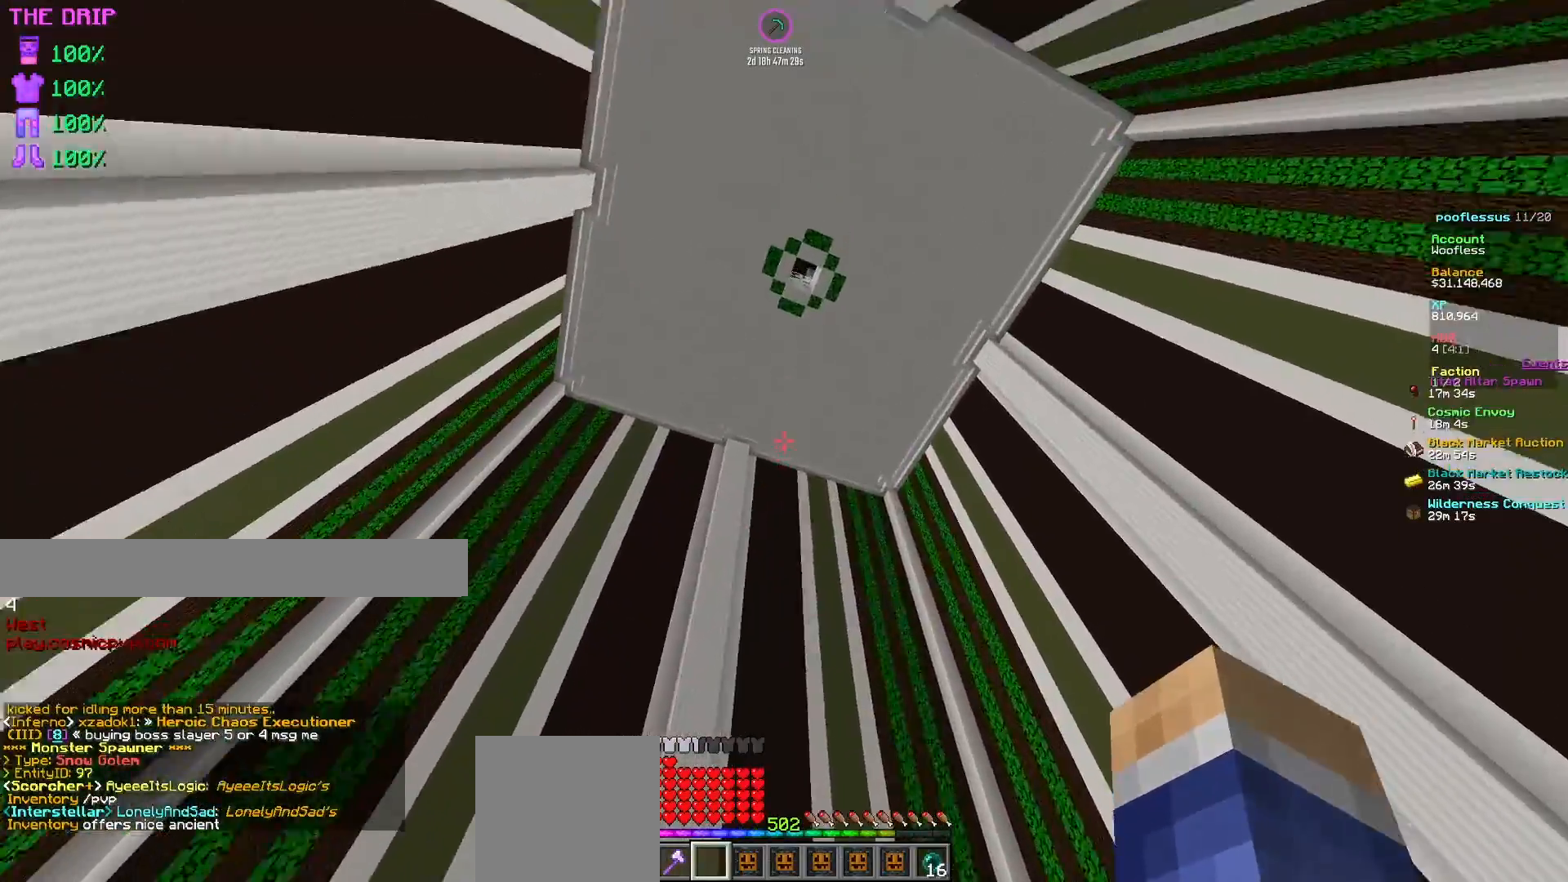
{"keys": [], "mouse": [], "events": []}
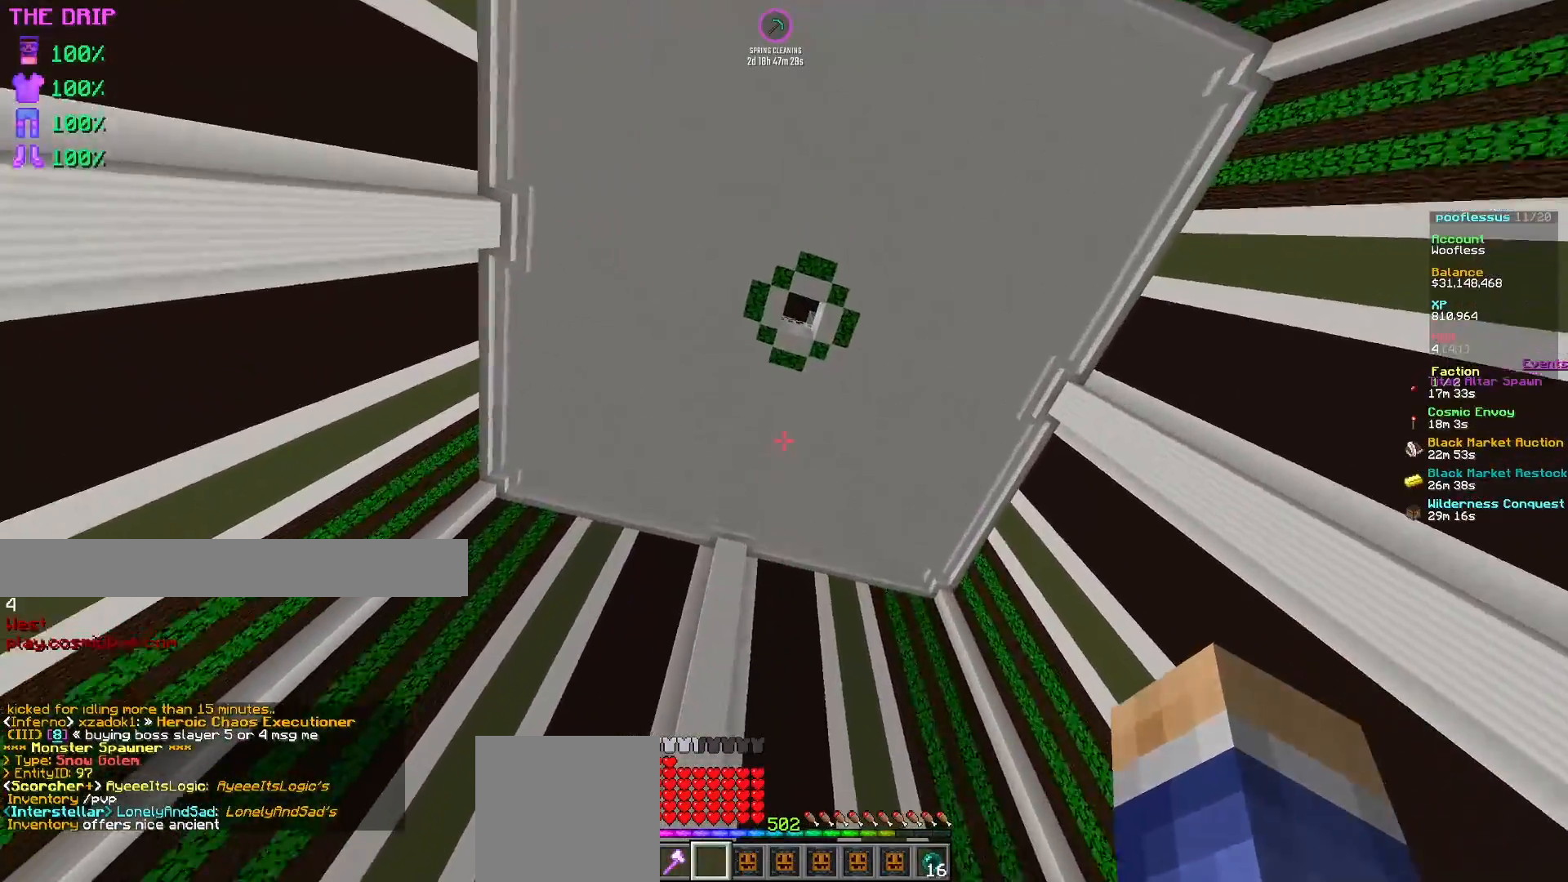
{"keys": [], "mouse": [], "events": [[100, "w", "down"], [233, "w", "up"]]}
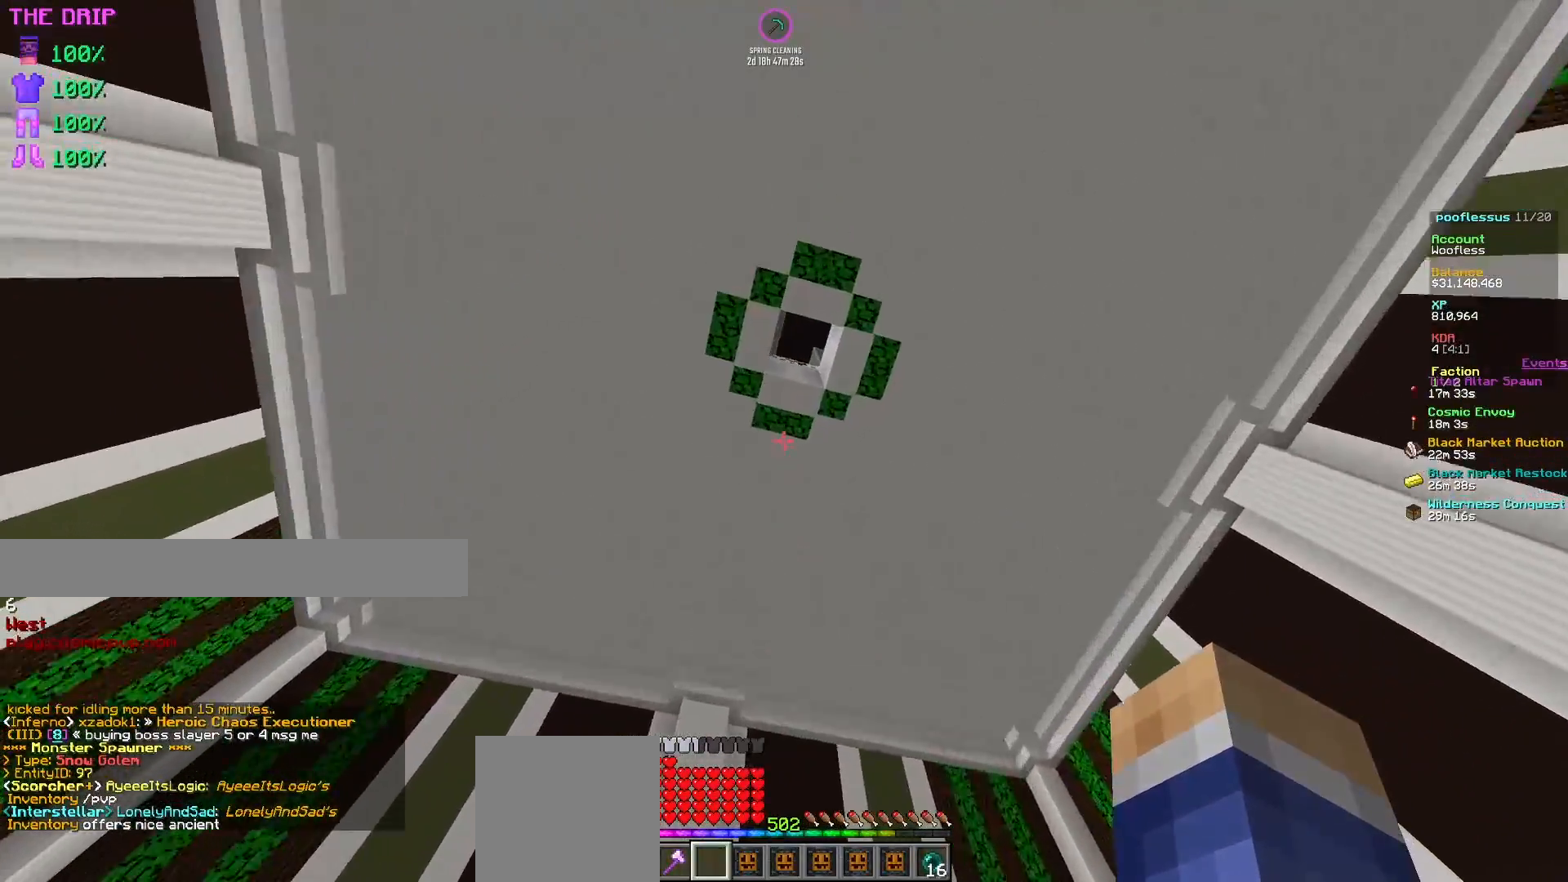
{"keys": [], "mouse": [], "events": [[300, "w", "down"], [450, "w", "up"]]}
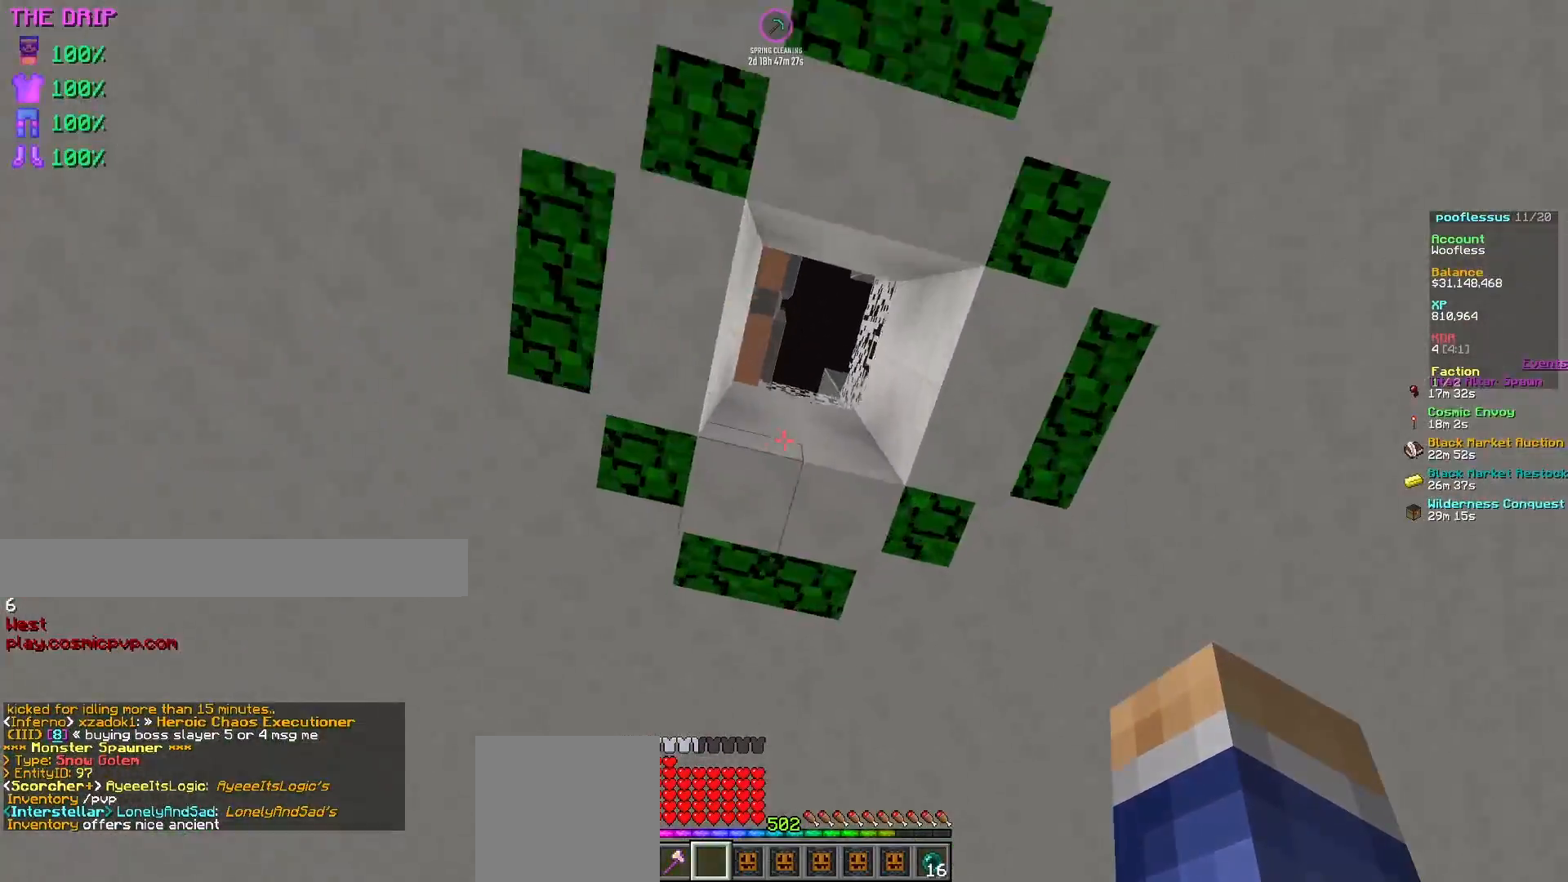
{"keys": ["d"], "mouse": [], "events": [[100, "s", "down"], [300, "s", "up"], [467, "d", "down"]]}
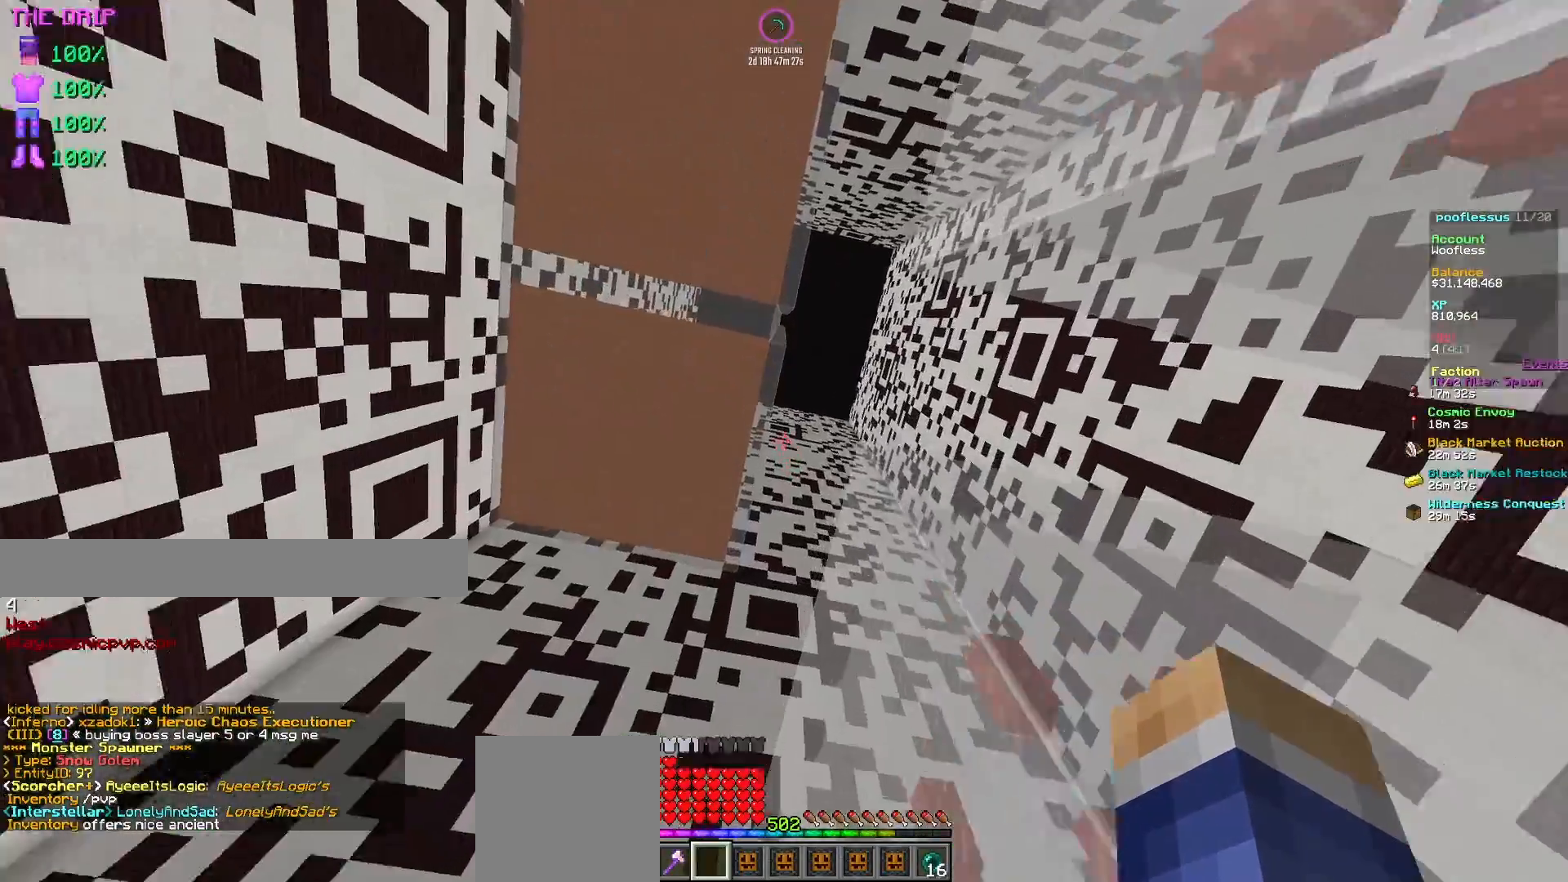
{"keys": ["d"], "mouse": [], "events": [[150, "d", "up"], [433, "d", "down"]]}
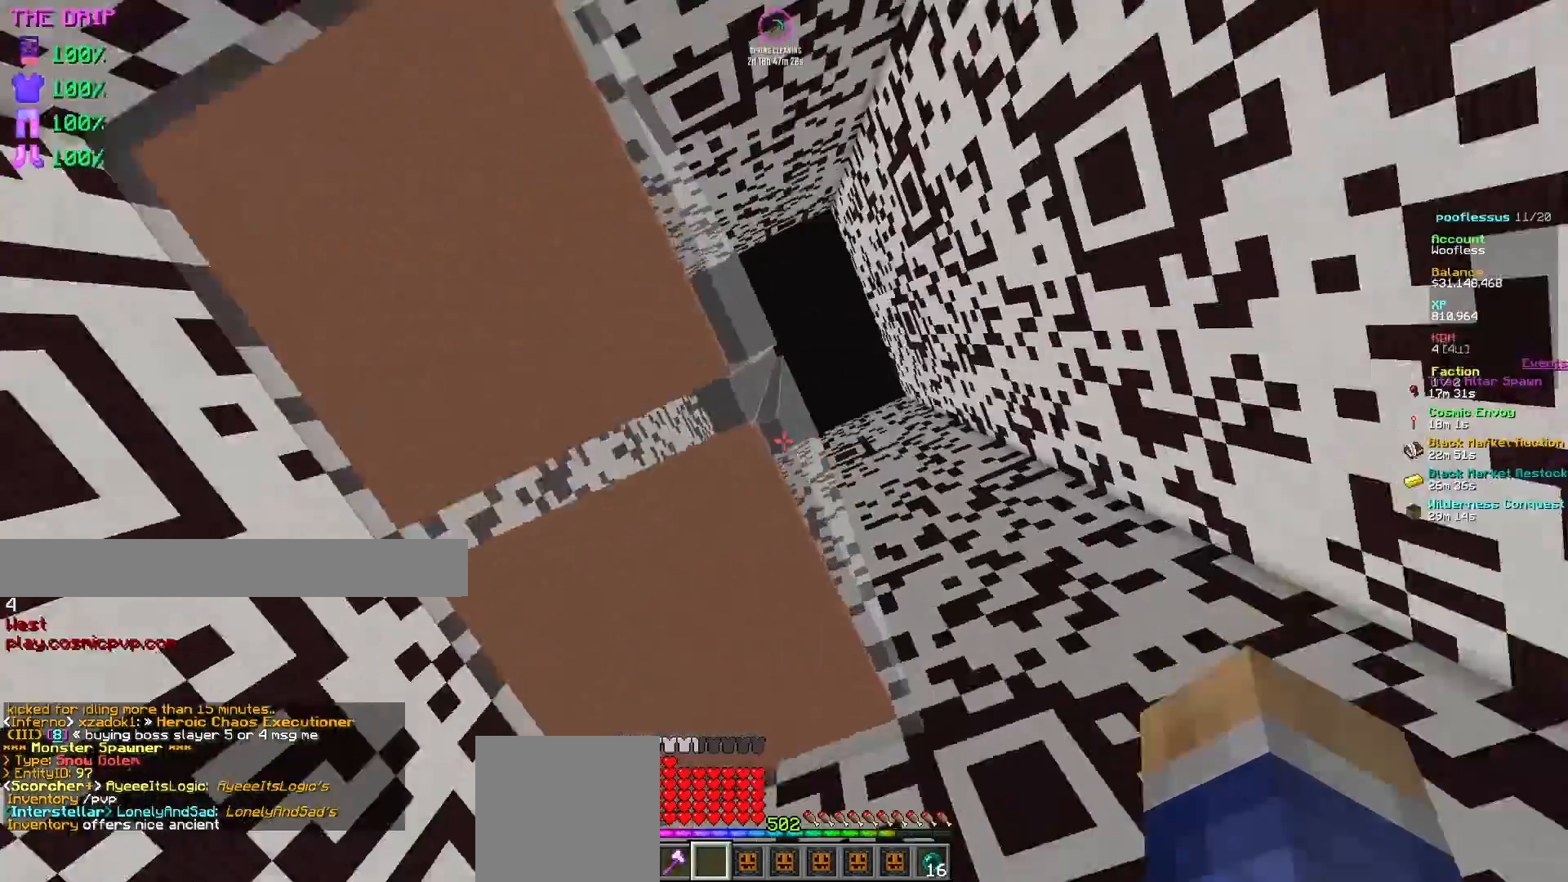
{"keys": [], "mouse": [], "events": [[150, "d", "up"]]}
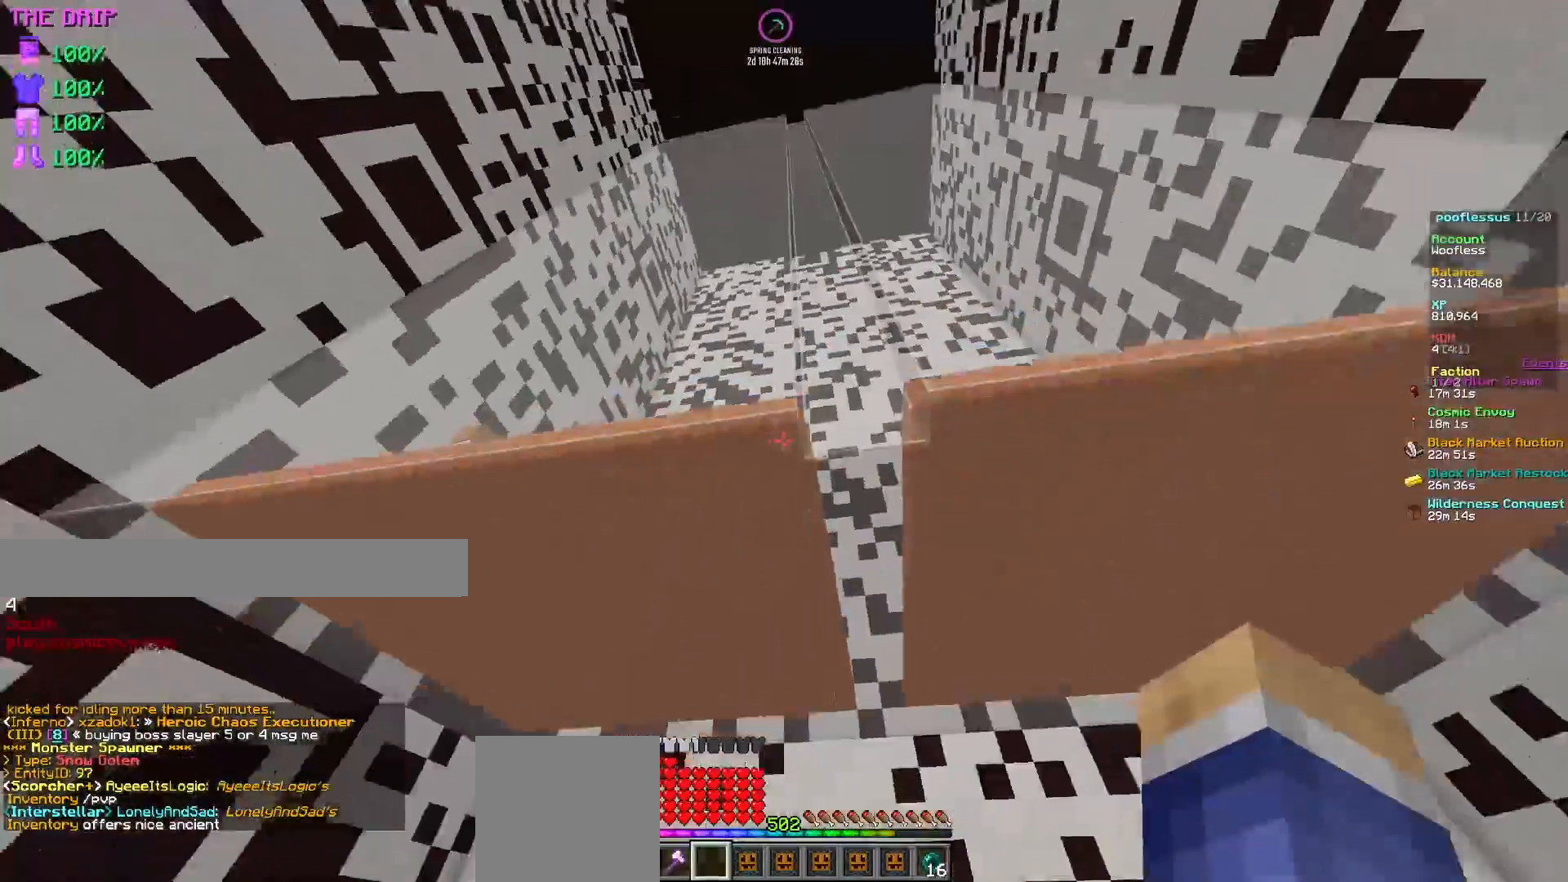
{"keys": ["a"], "mouse": [], "events": [[450, "a", "down"]]}
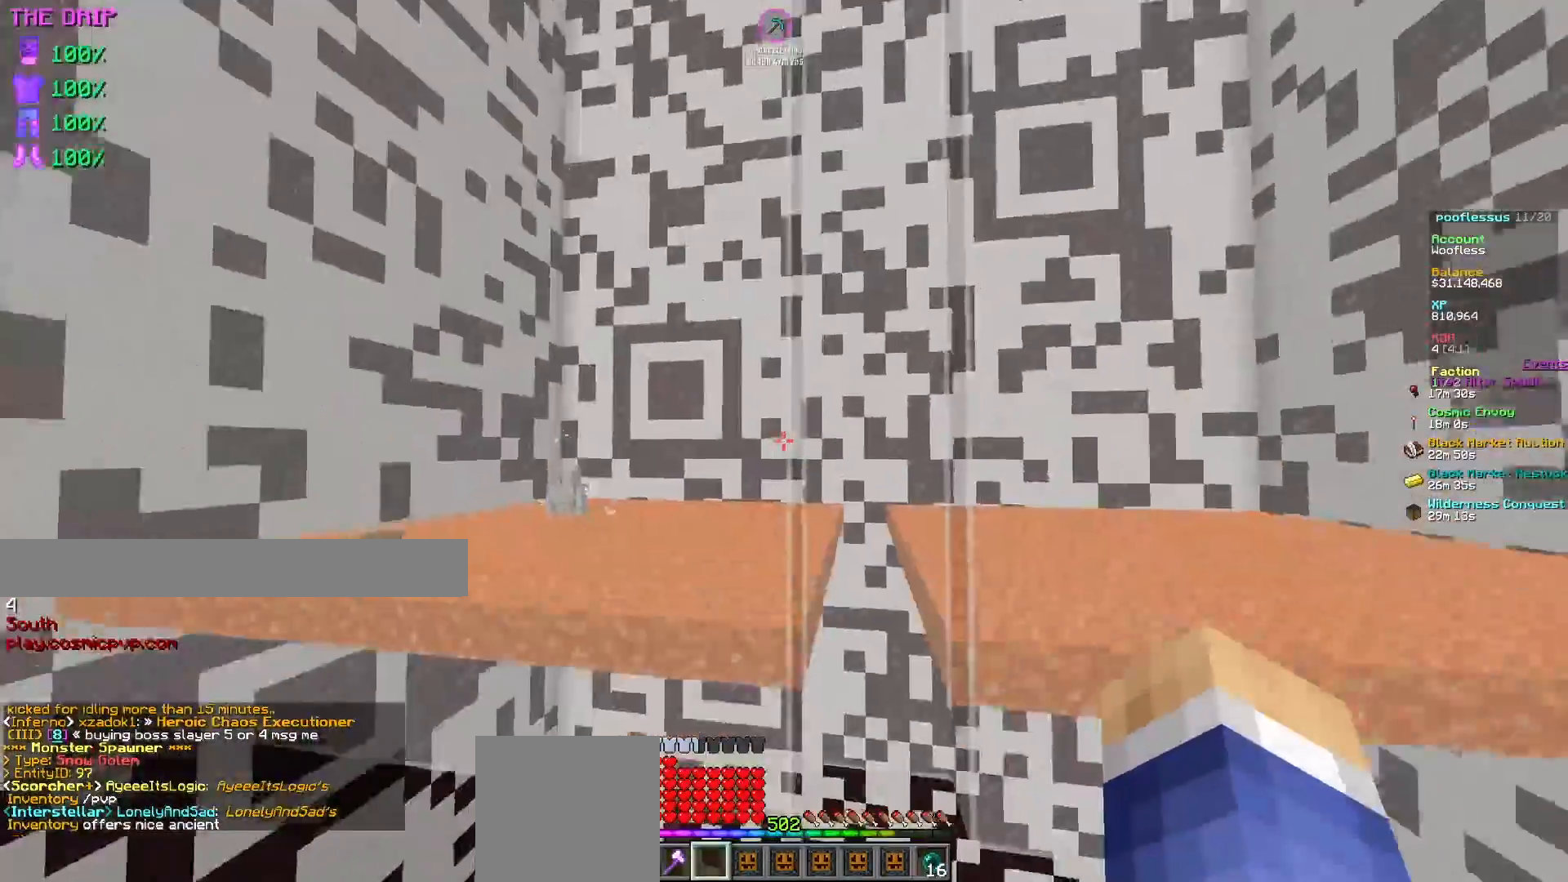
{"keys": [], "mouse": [], "events": [[83, "a", "up"]]}
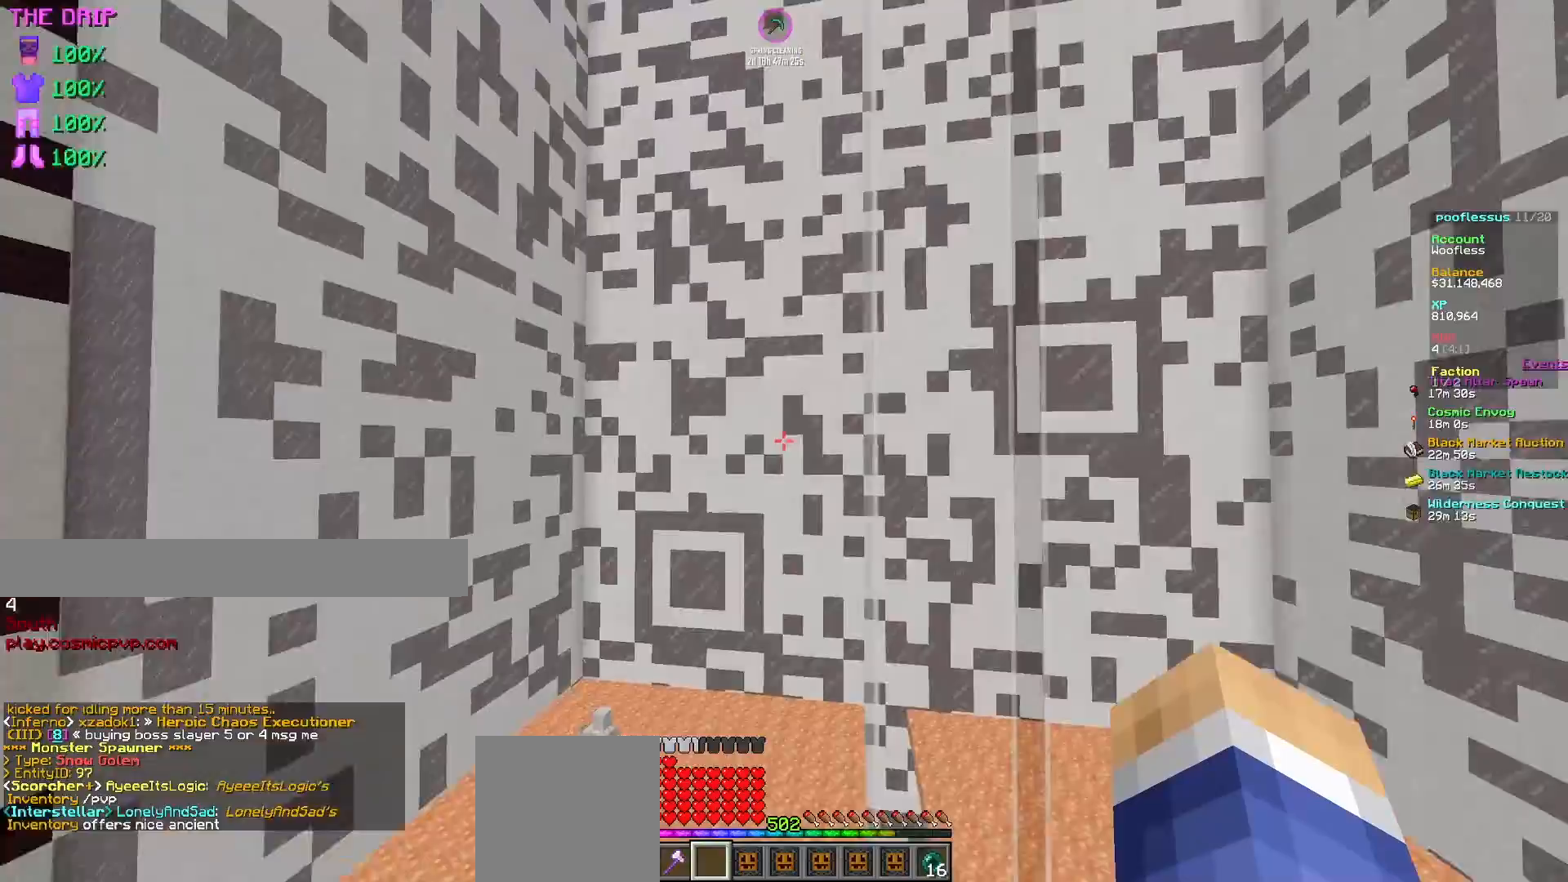
{"keys": [], "mouse": [], "events": [[33, "a", "down"], [33, "w", "down"], [167, "w", "up"], [217, "a", "up"]]}
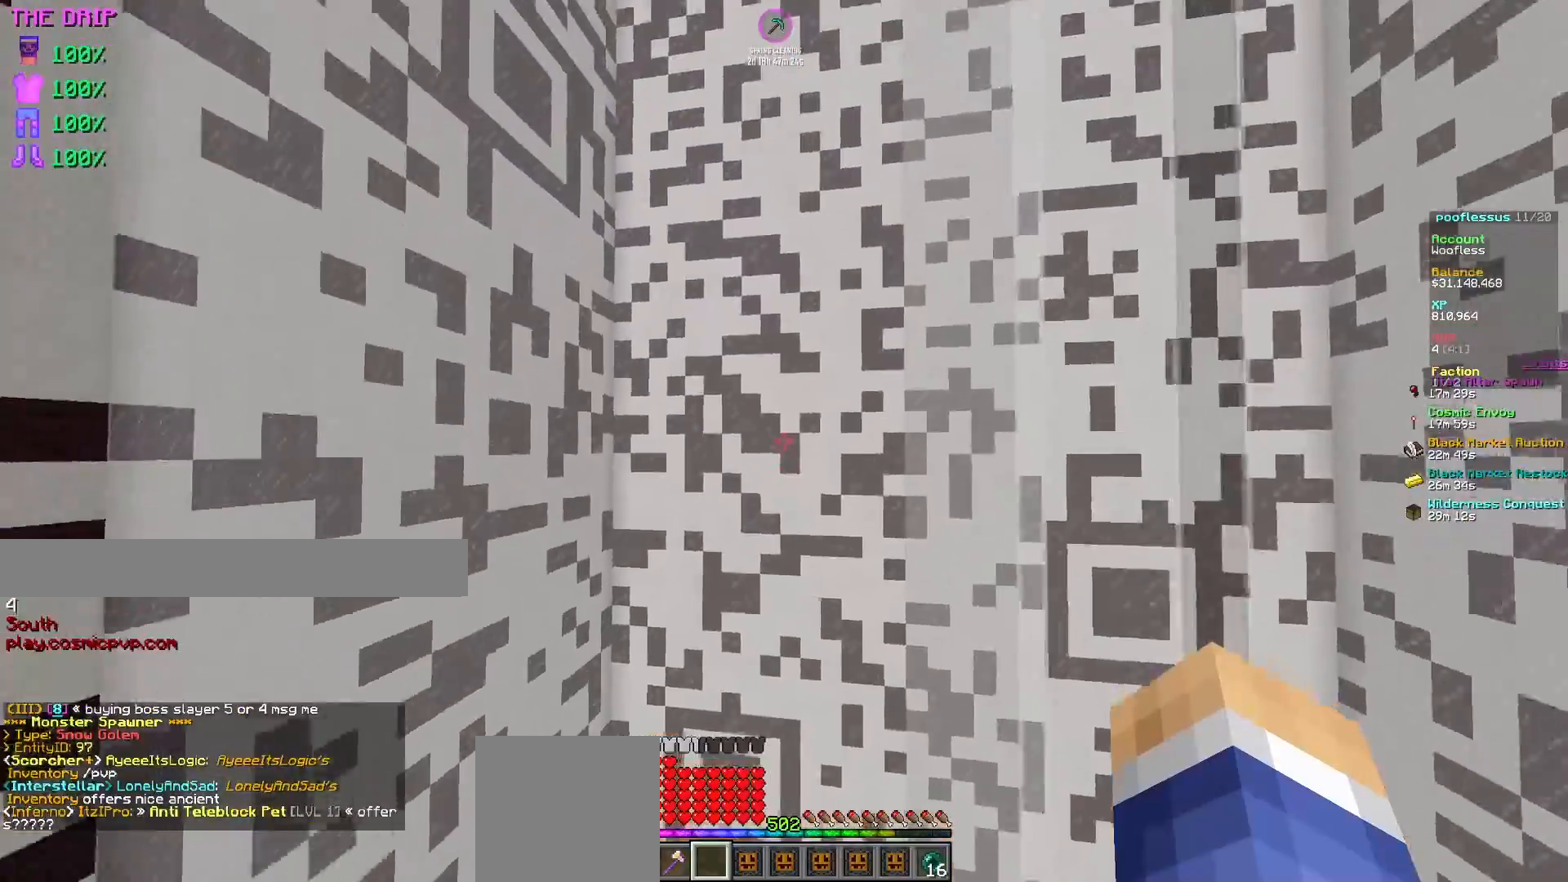
{"keys": ["d"], "mouse": [], "events": [[333, "w", "down"], [367, "d", "down"], [500, "w", "up"]]}